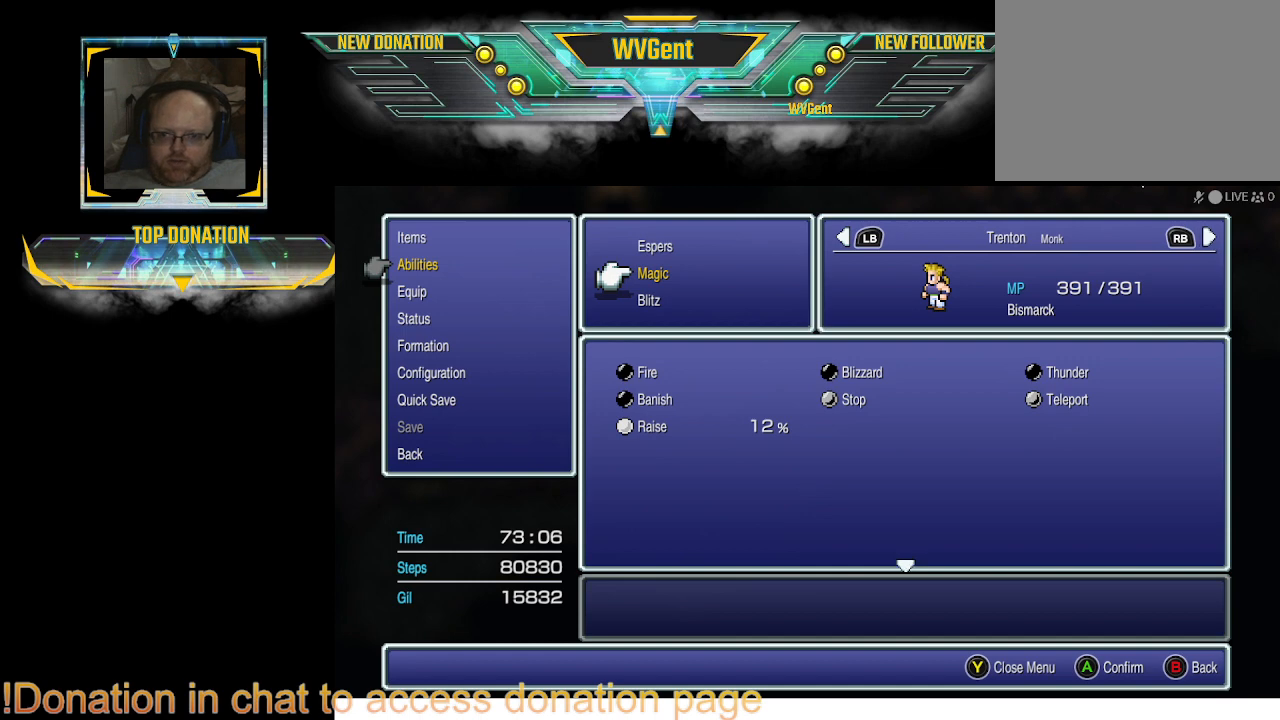
Gameplay with a controller (PlayStation layout); each line is a JSON object with the inputs held at the frame after it. "events" lists button and stick changes between this image and that frame as [ms after this image, input, new state], when the widget could be followed in between. Not read: L3 R3.
{"buttons": [], "left_stick": "center", "right_stick": "center", "events": [[67, "CIRCLE", "down"], [200, "CIRCLE", "up"]]}
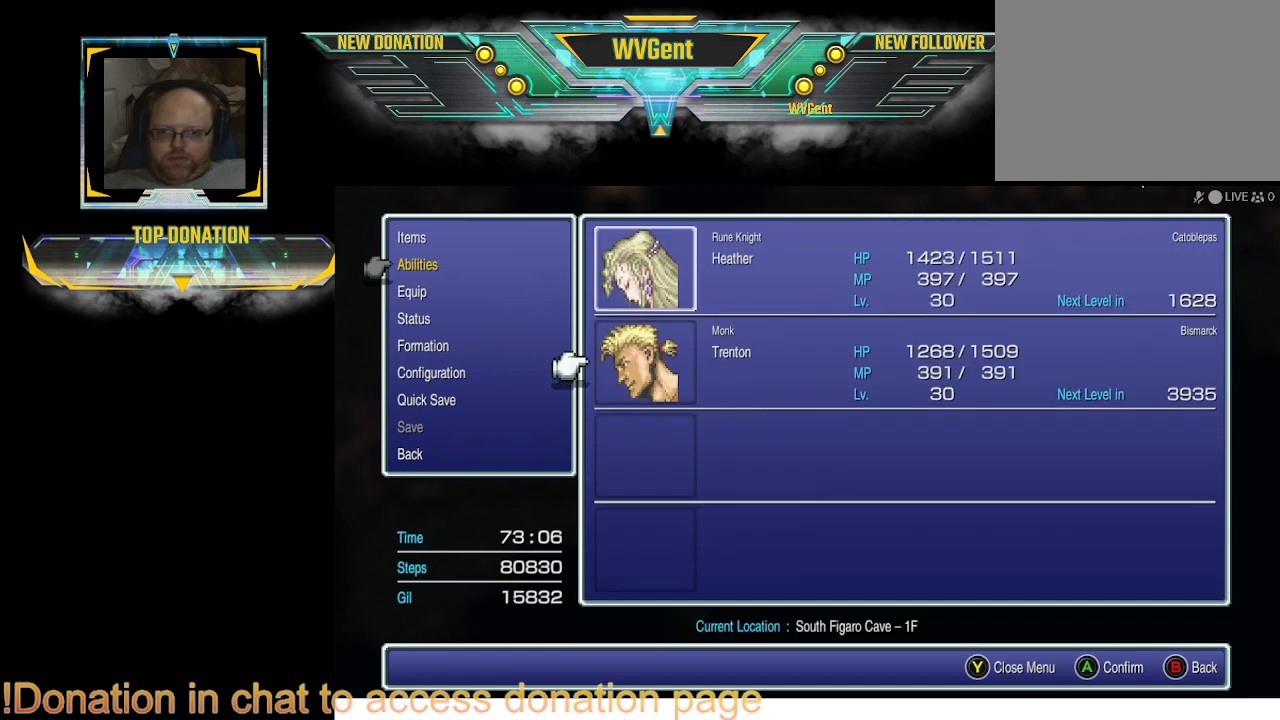
{"buttons": [], "left_stick": "center", "right_stick": "center", "events": []}
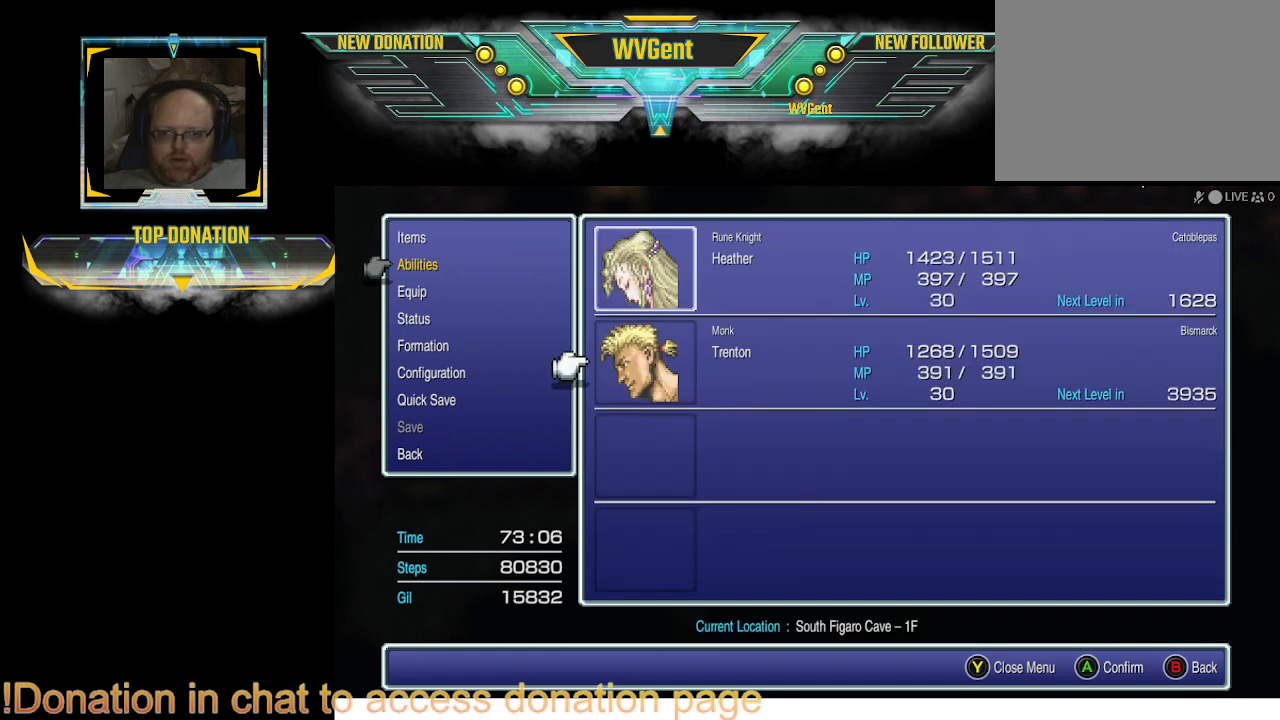
{"buttons": [], "left_stick": "center", "right_stick": "center", "events": []}
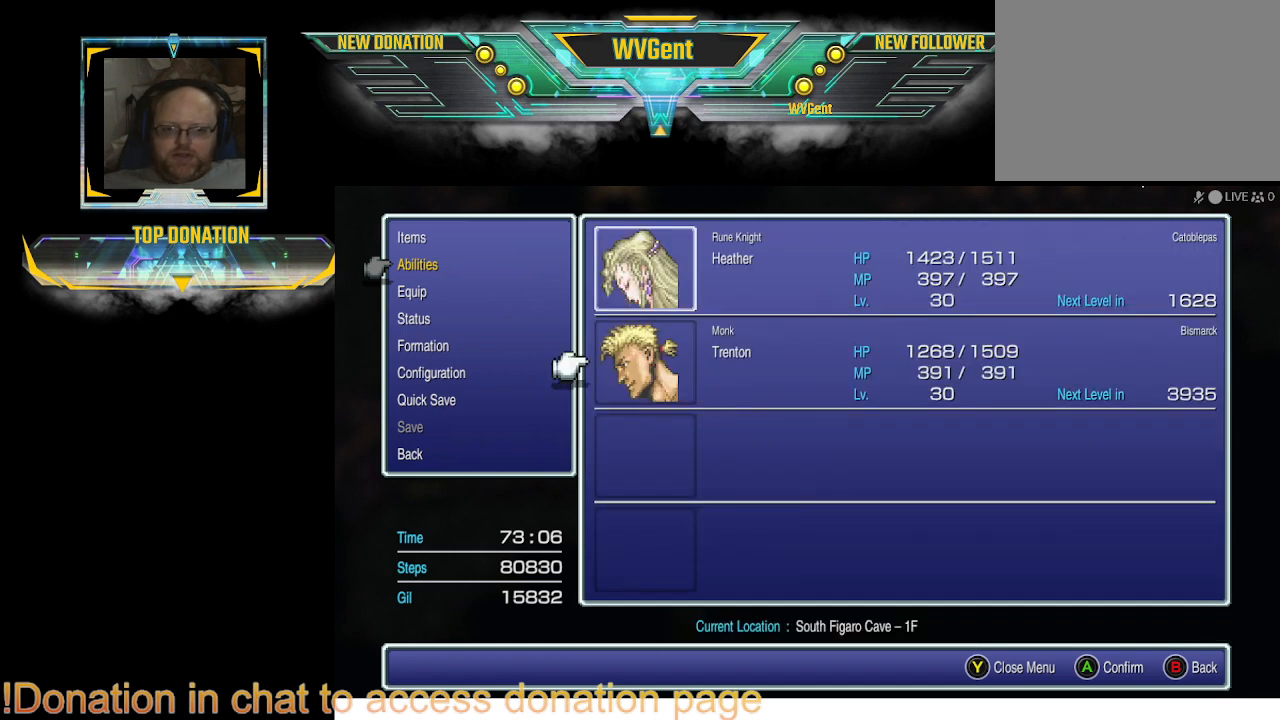
{"buttons": [], "left_stick": "center", "right_stick": "center", "events": [[167, "DPAD_UP", "down"], [300, "DPAD_UP", "up"]]}
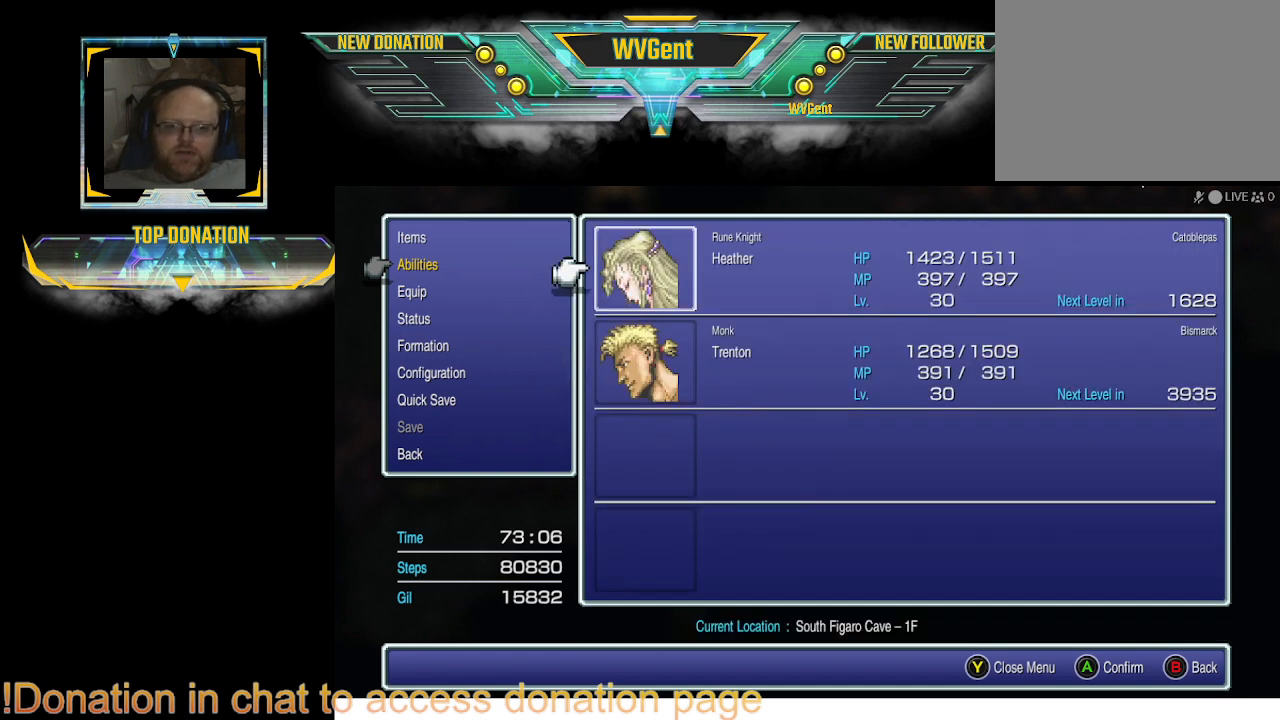
{"buttons": ["DPAD_UP"], "left_stick": "center", "right_stick": "center", "events": [[167, "DPAD_DOWN", "down"], [300, "DPAD_DOWN", "up"], [467, "DPAD_UP", "down"]]}
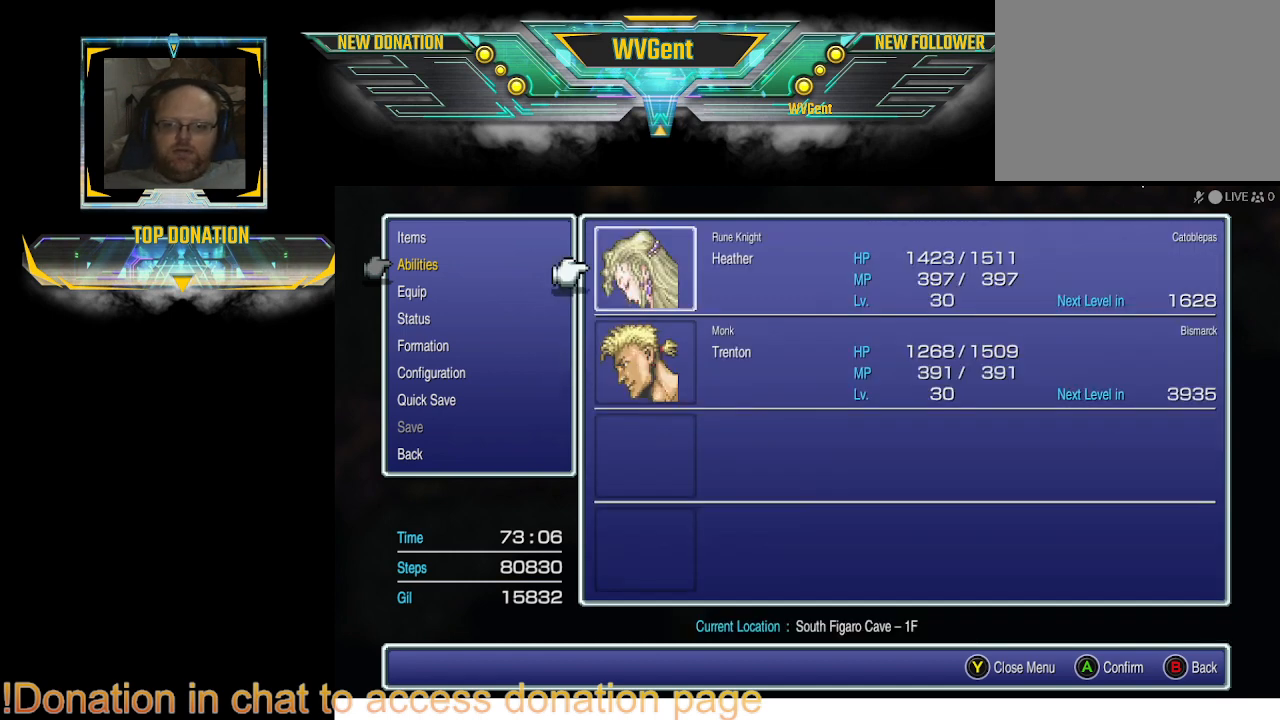
{"buttons": [], "left_stick": "center", "right_stick": "center", "events": [[100, "DPAD_UP", "up"]]}
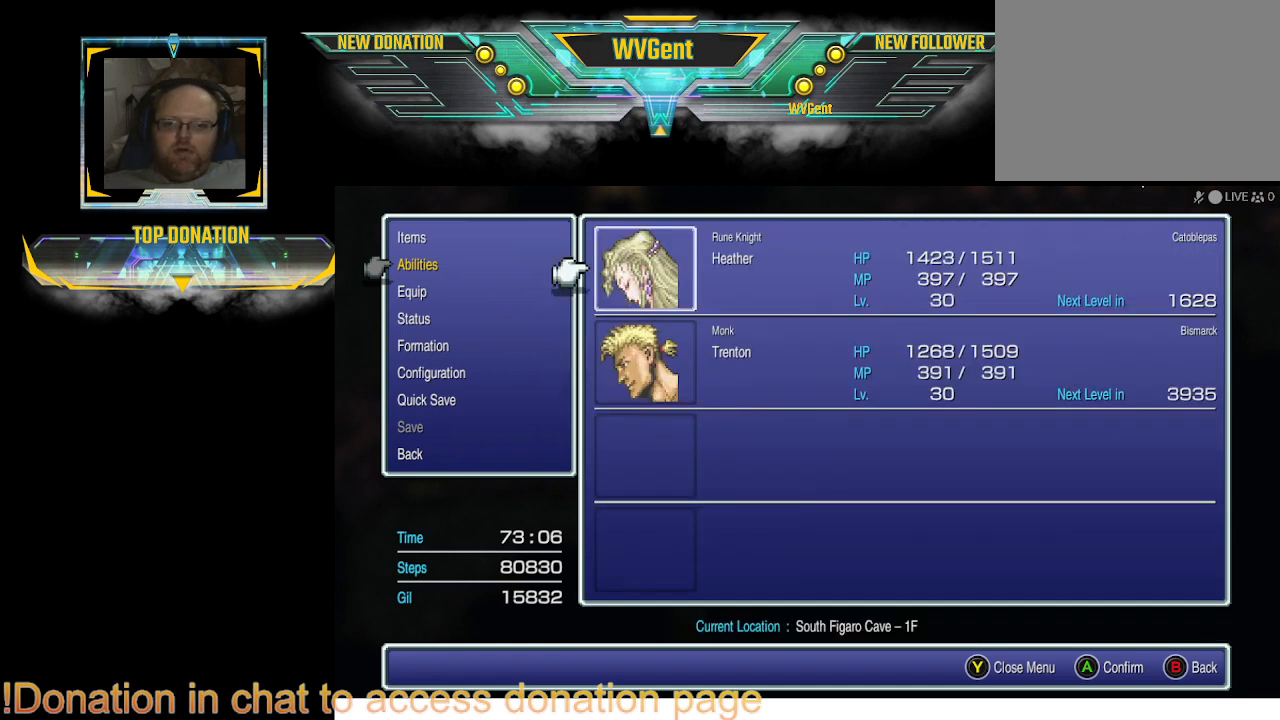
{"buttons": [], "left_stick": "center", "right_stick": "center", "events": [[300, "CROSS", "down"], [467, "CROSS", "up"]]}
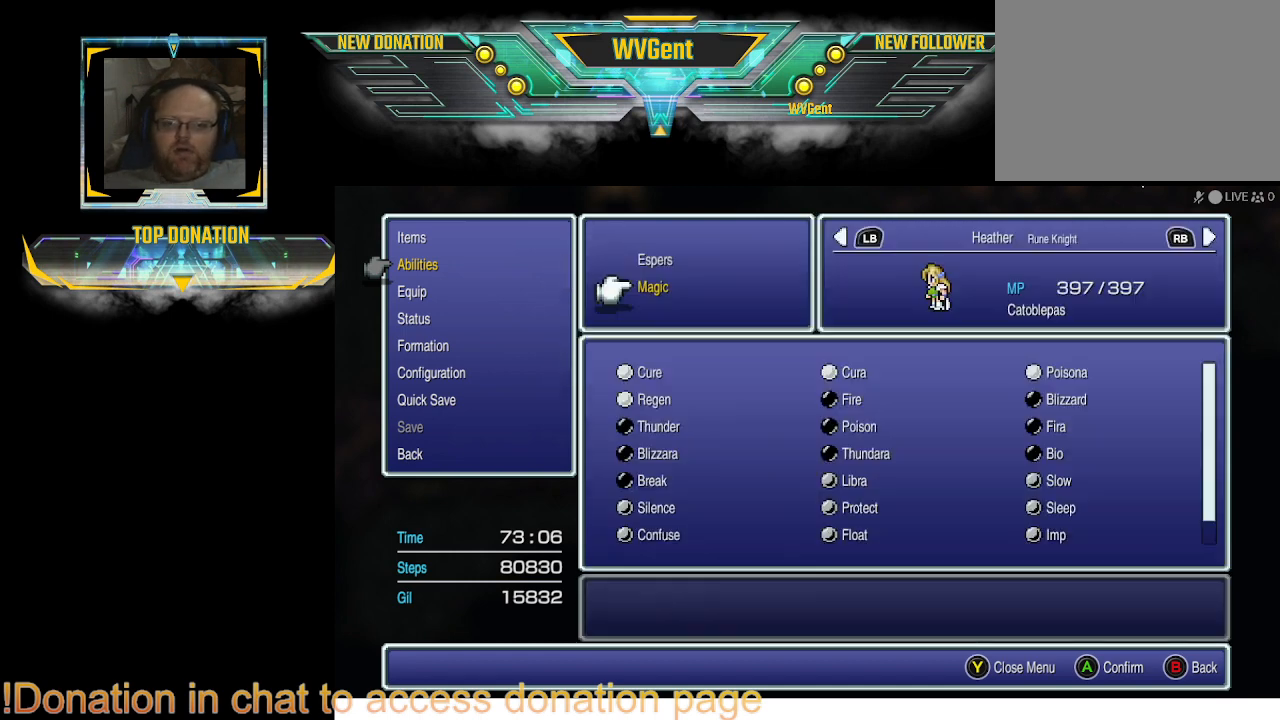
{"buttons": [], "left_stick": "center", "right_stick": "center", "events": []}
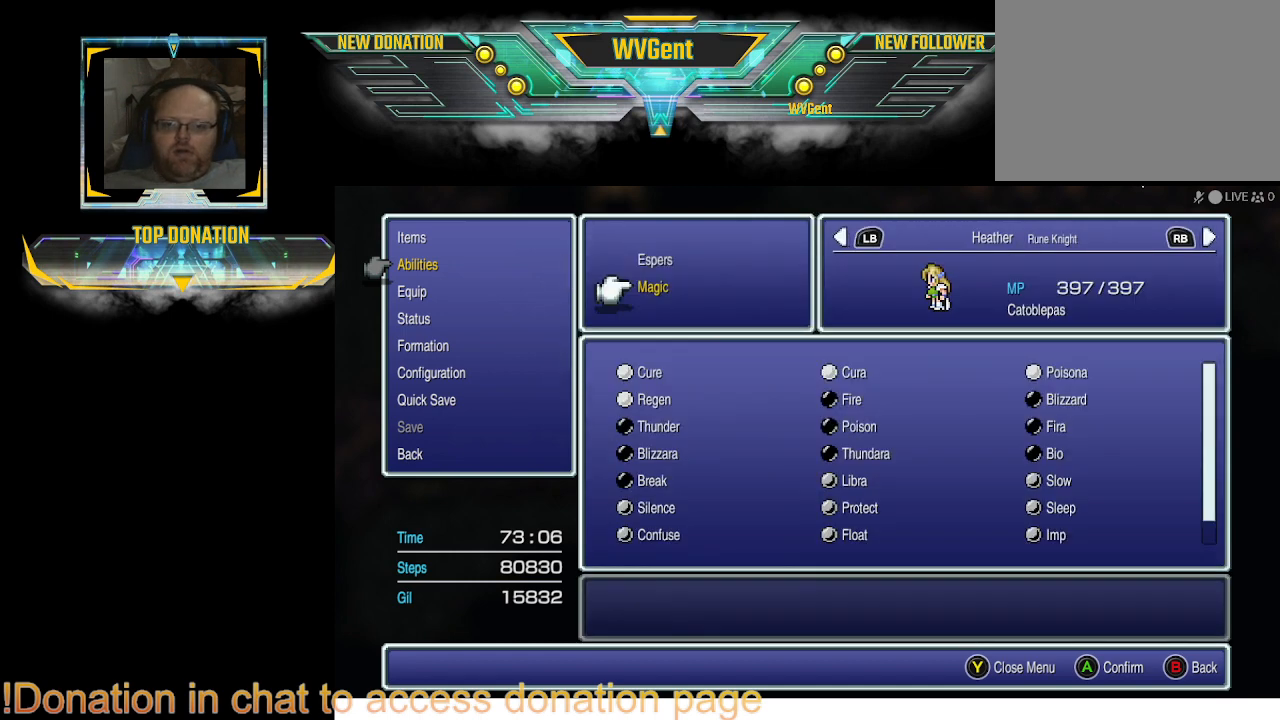
{"buttons": [], "left_stick": "center", "right_stick": "center", "events": []}
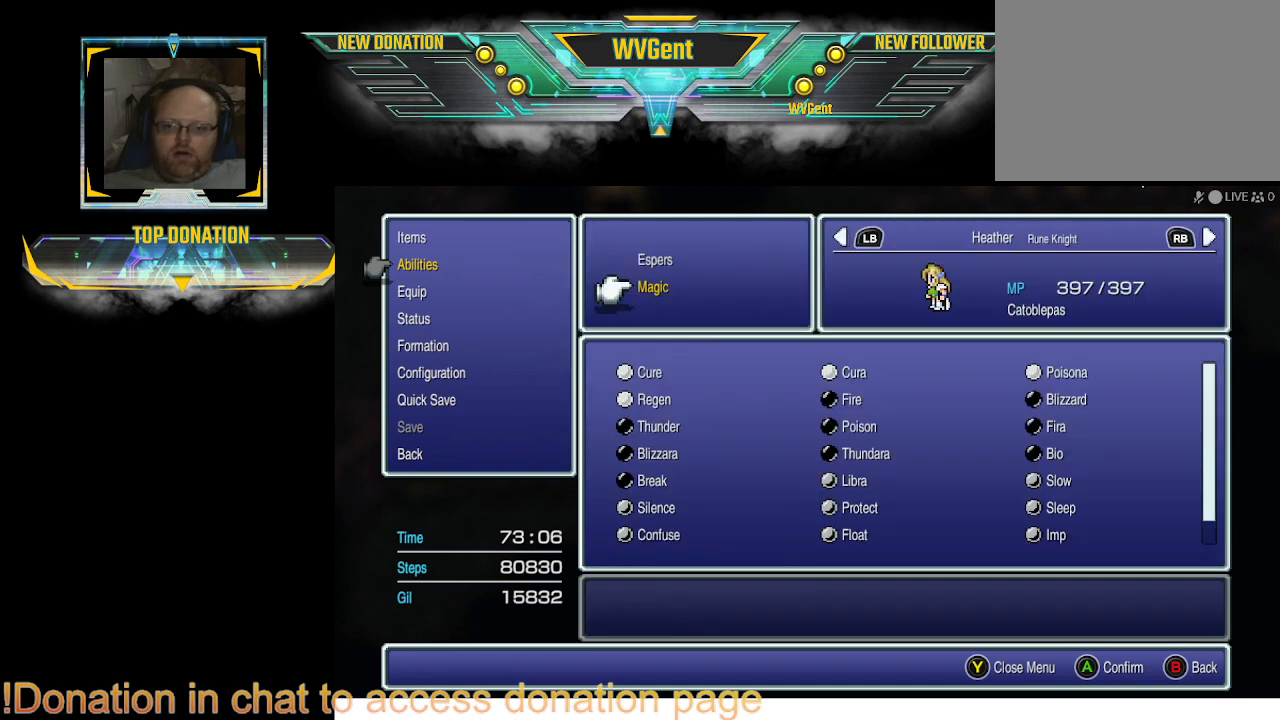
{"buttons": [], "left_stick": "center", "right_stick": "center", "events": [[267, "CROSS", "down"], [367, "CROSS", "up"]]}
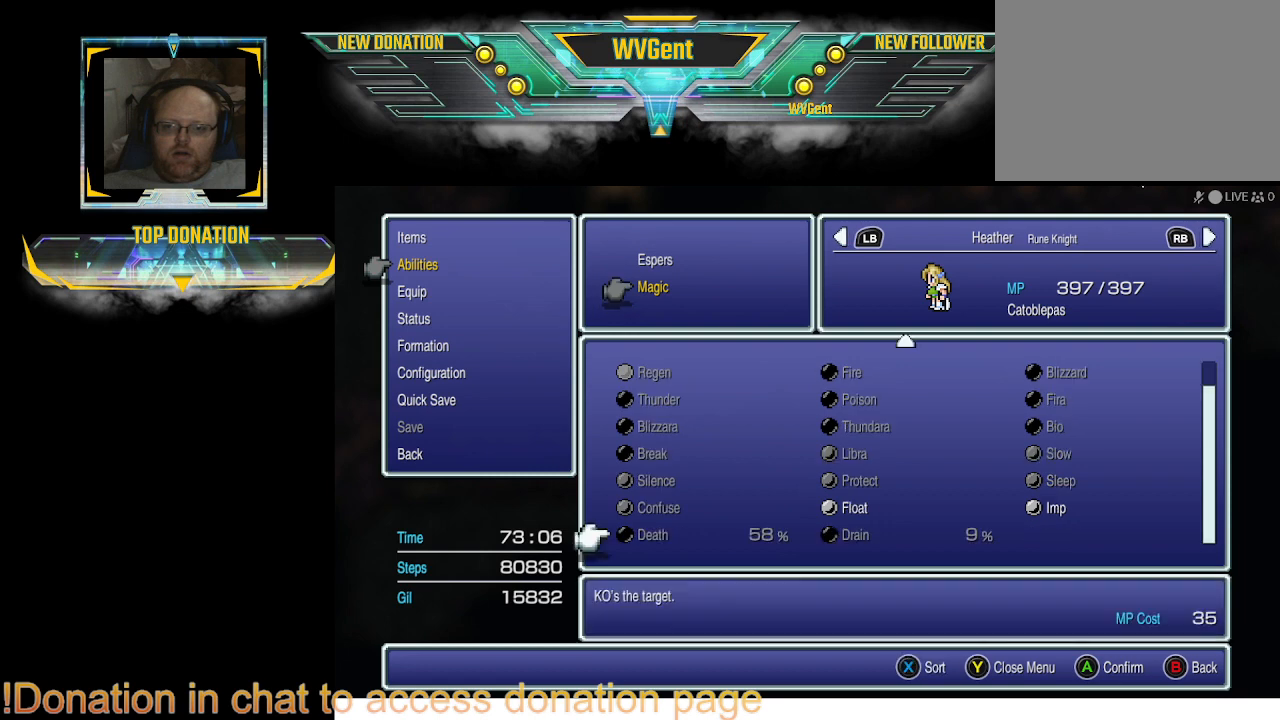
{"buttons": [], "left_stick": "center", "right_stick": "center", "events": []}
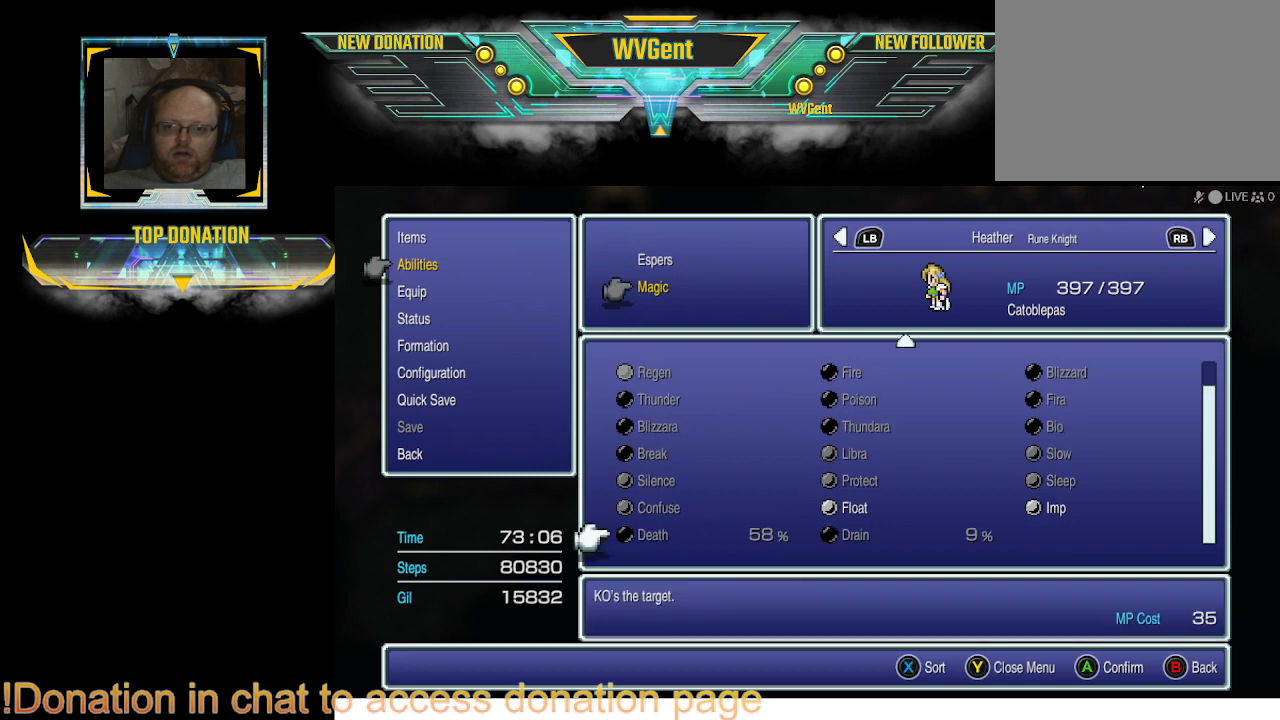
{"buttons": [], "left_stick": "center", "right_stick": "center", "events": []}
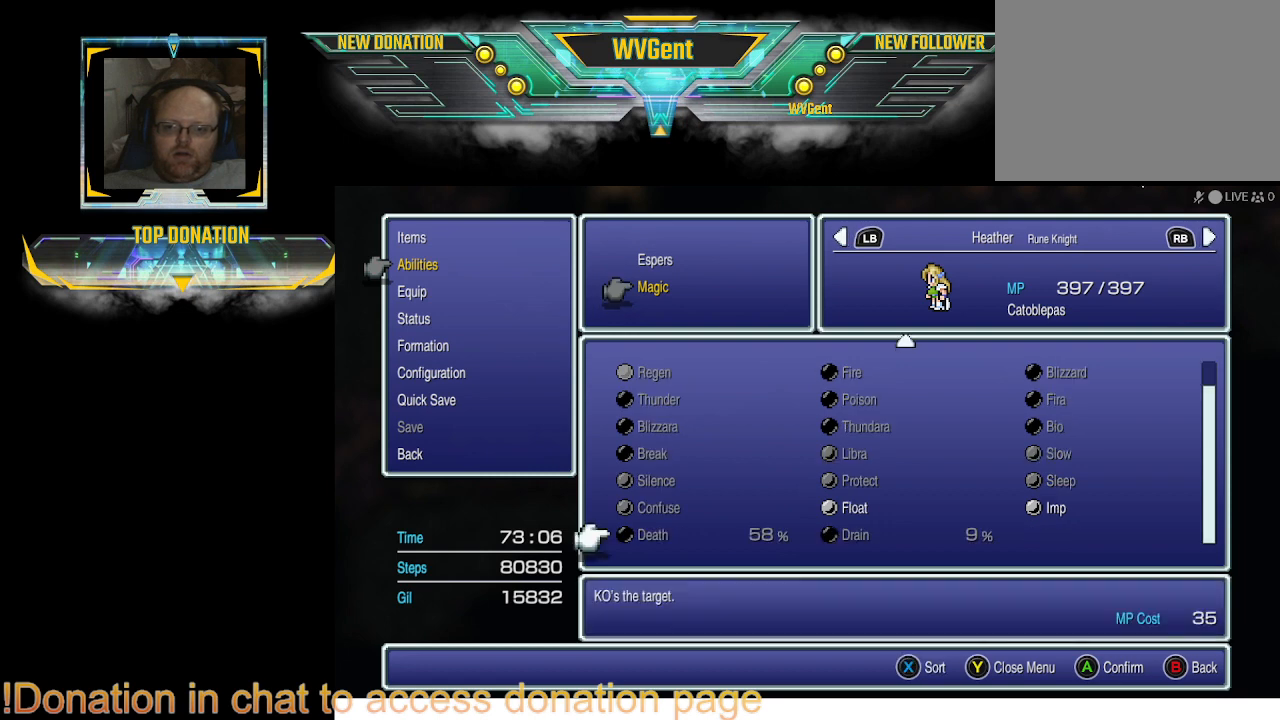
{"buttons": [], "left_stick": "center", "right_stick": "center", "events": []}
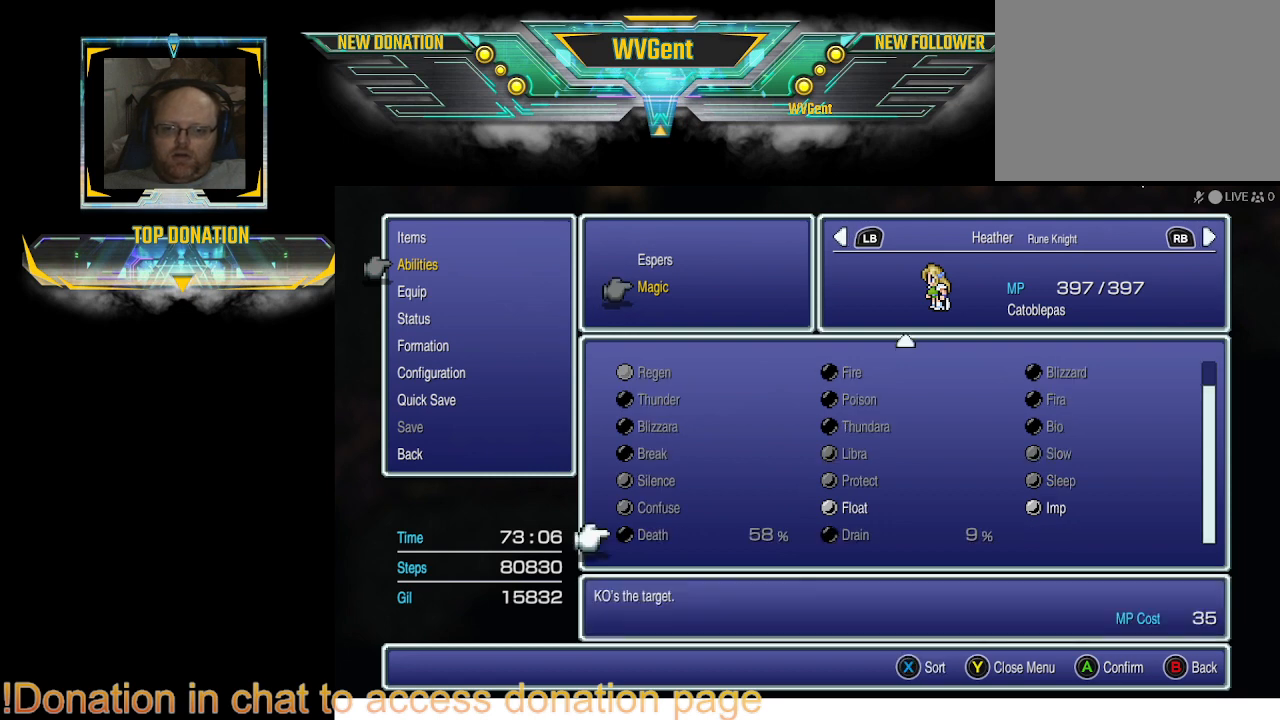
{"buttons": [], "left_stick": "center", "right_stick": "center", "events": []}
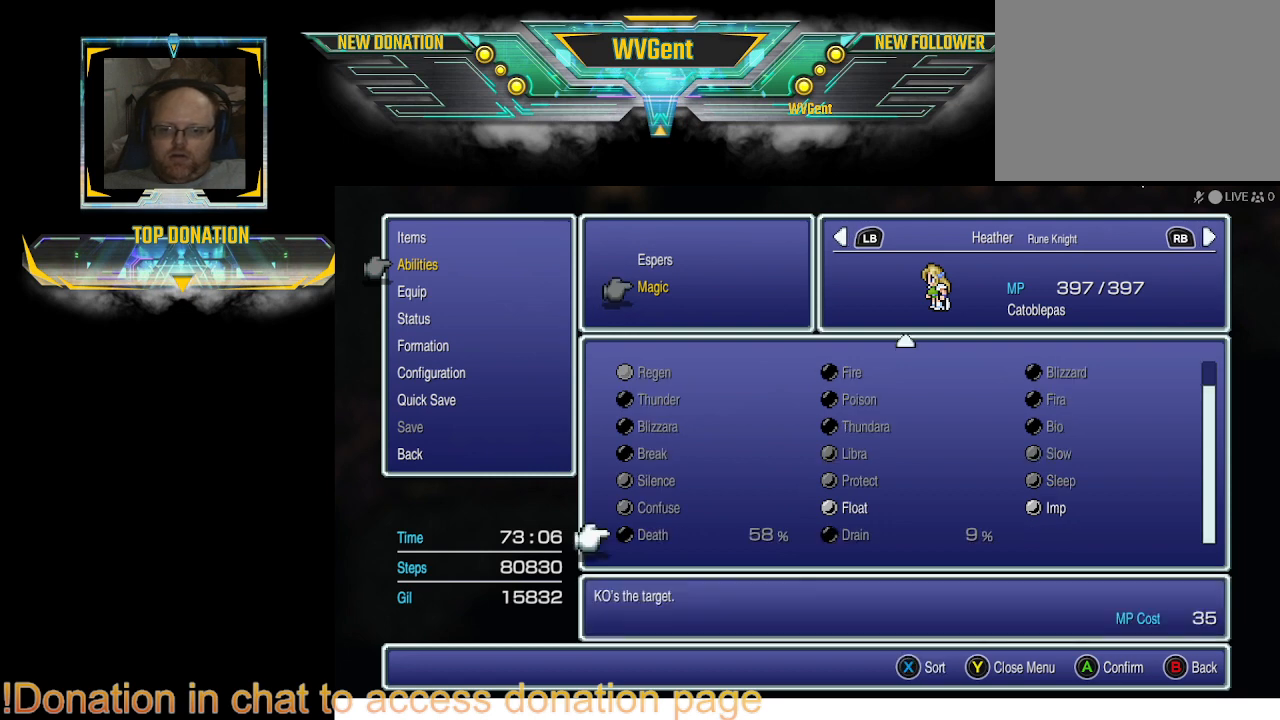
{"buttons": [], "left_stick": "center", "right_stick": "center", "events": []}
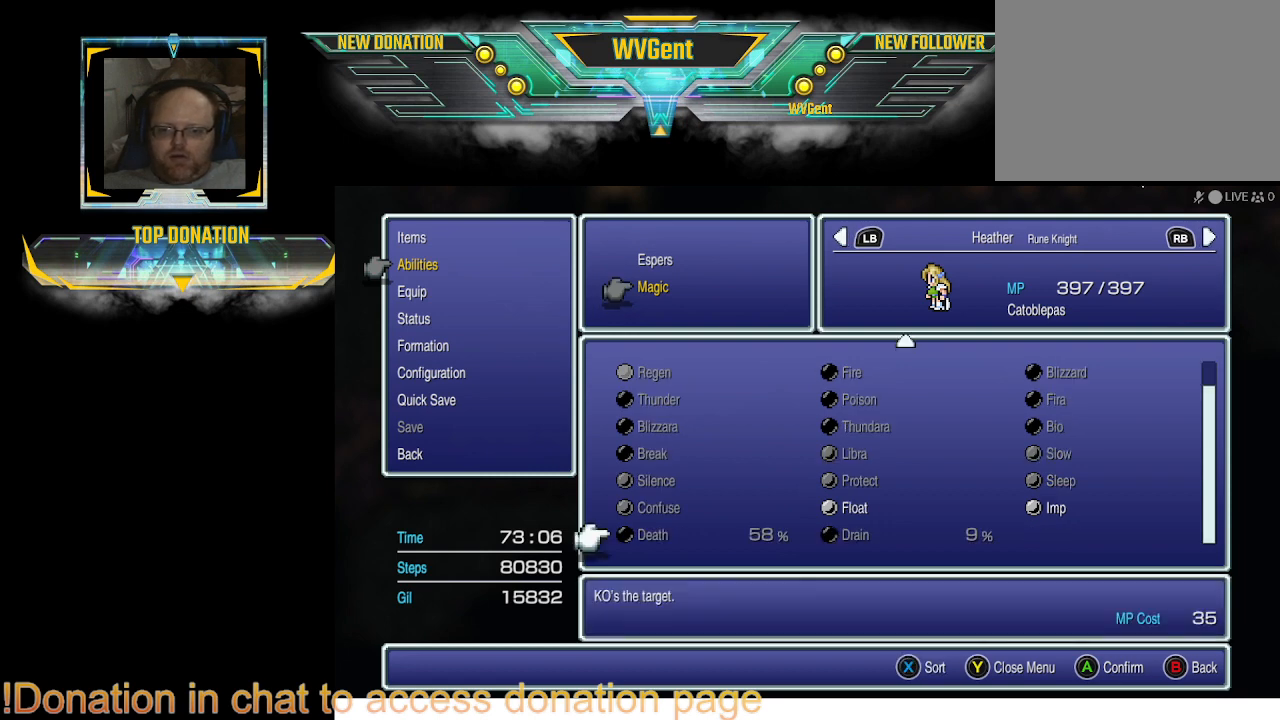
{"buttons": [], "left_stick": "center", "right_stick": "center", "events": []}
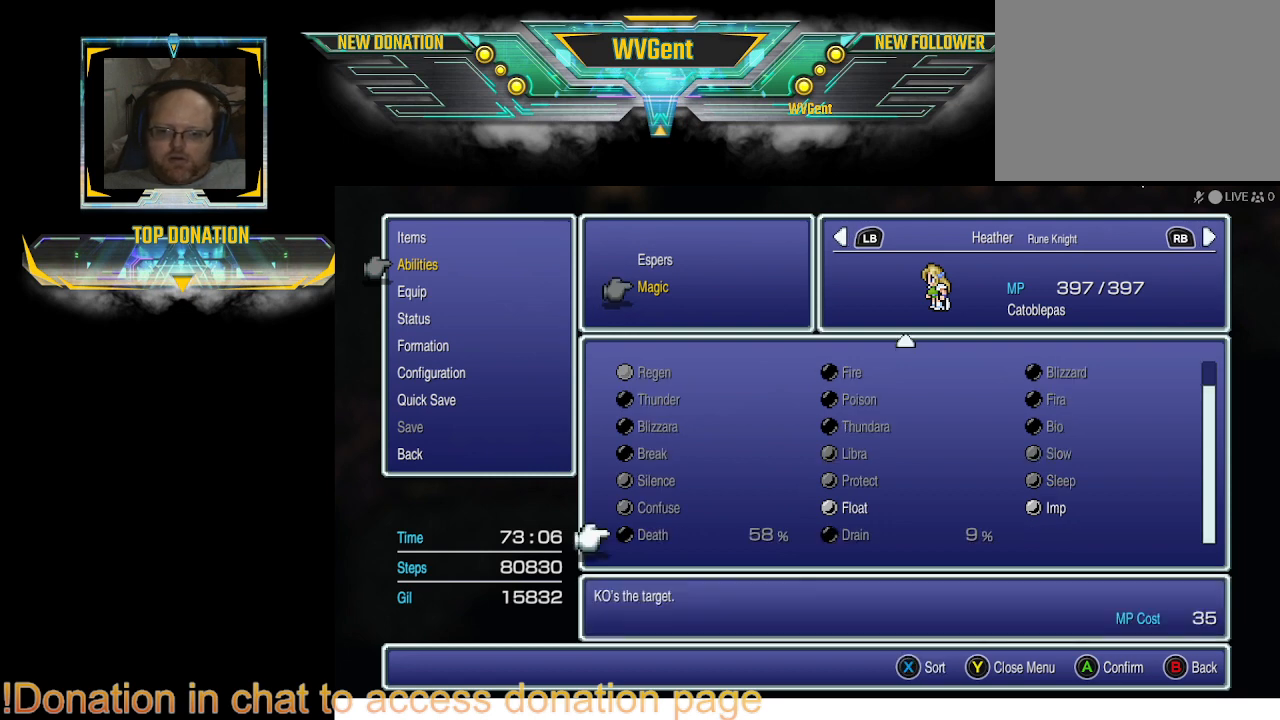
{"buttons": [], "left_stick": "center", "right_stick": "center", "events": []}
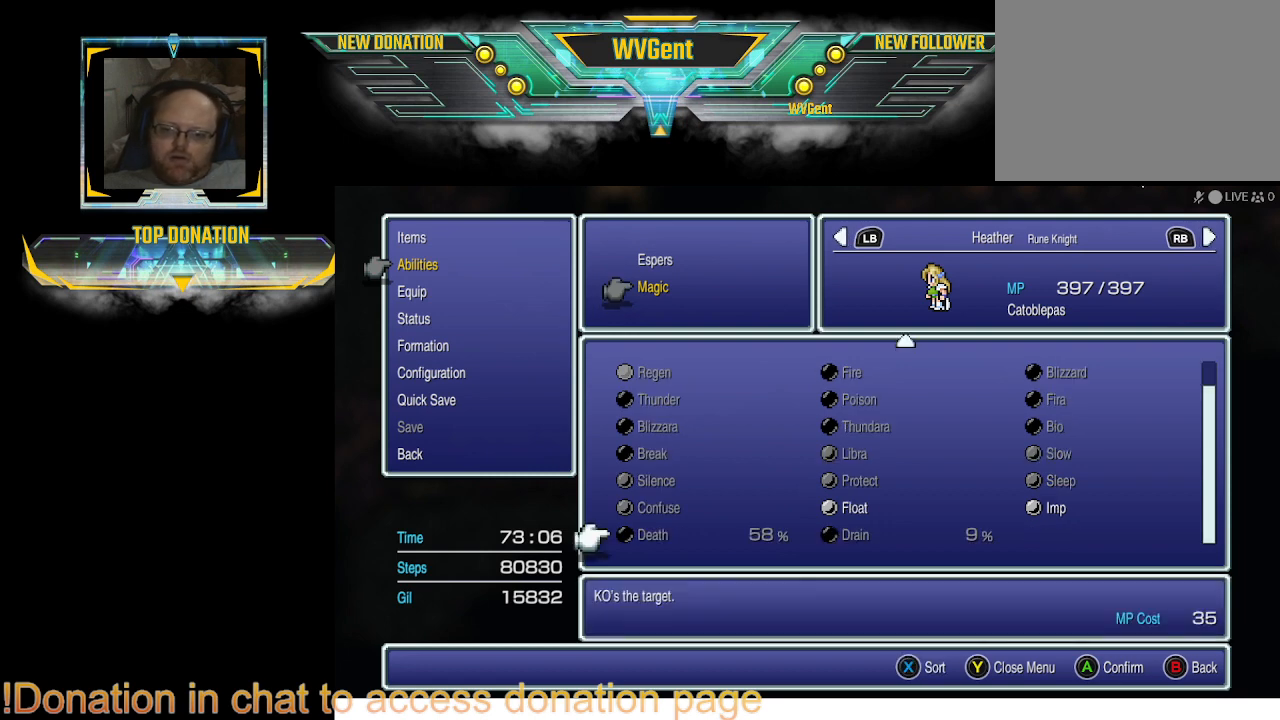
{"buttons": [], "left_stick": "center", "right_stick": "center", "events": []}
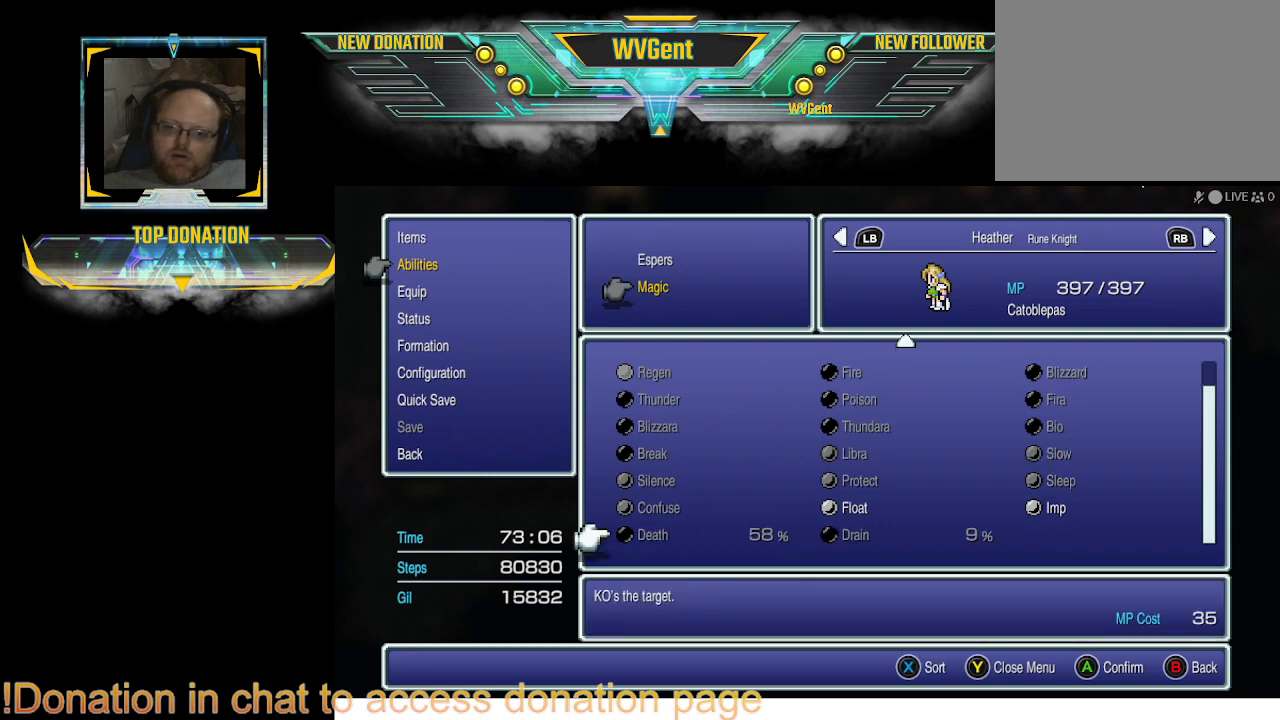
{"buttons": [], "left_stick": "center", "right_stick": "center", "events": []}